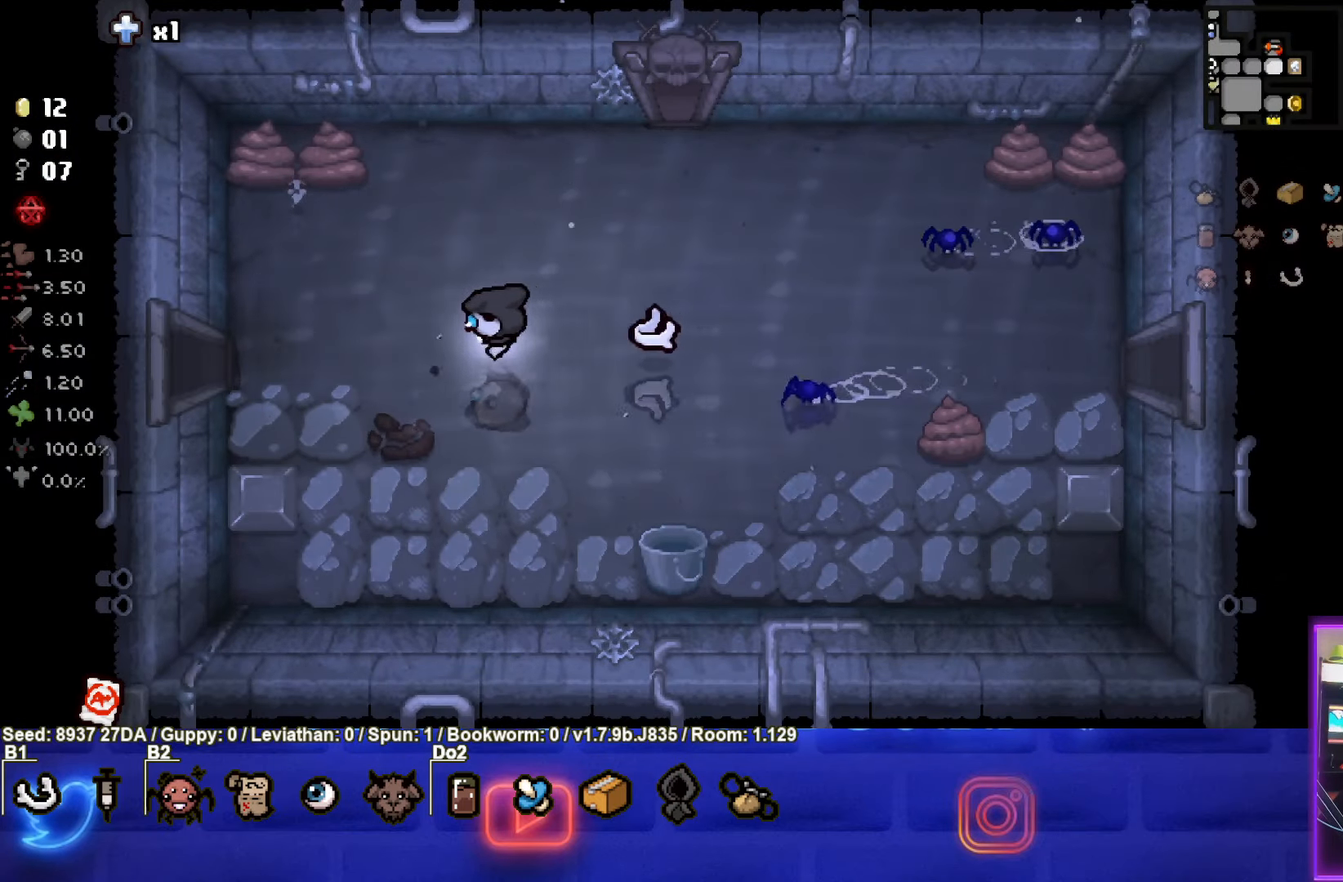
Gameplay with a controller (PlayStation layout); each line is a JSON object with the inputs held at the frame after it. "events" lists button and stick changes between this image and that frame as [ms after this image, input, new state], when the widget could be followed in between. Not read: L3 R3 right_stick.
{"buttons": [], "left_stick": "left", "events": []}
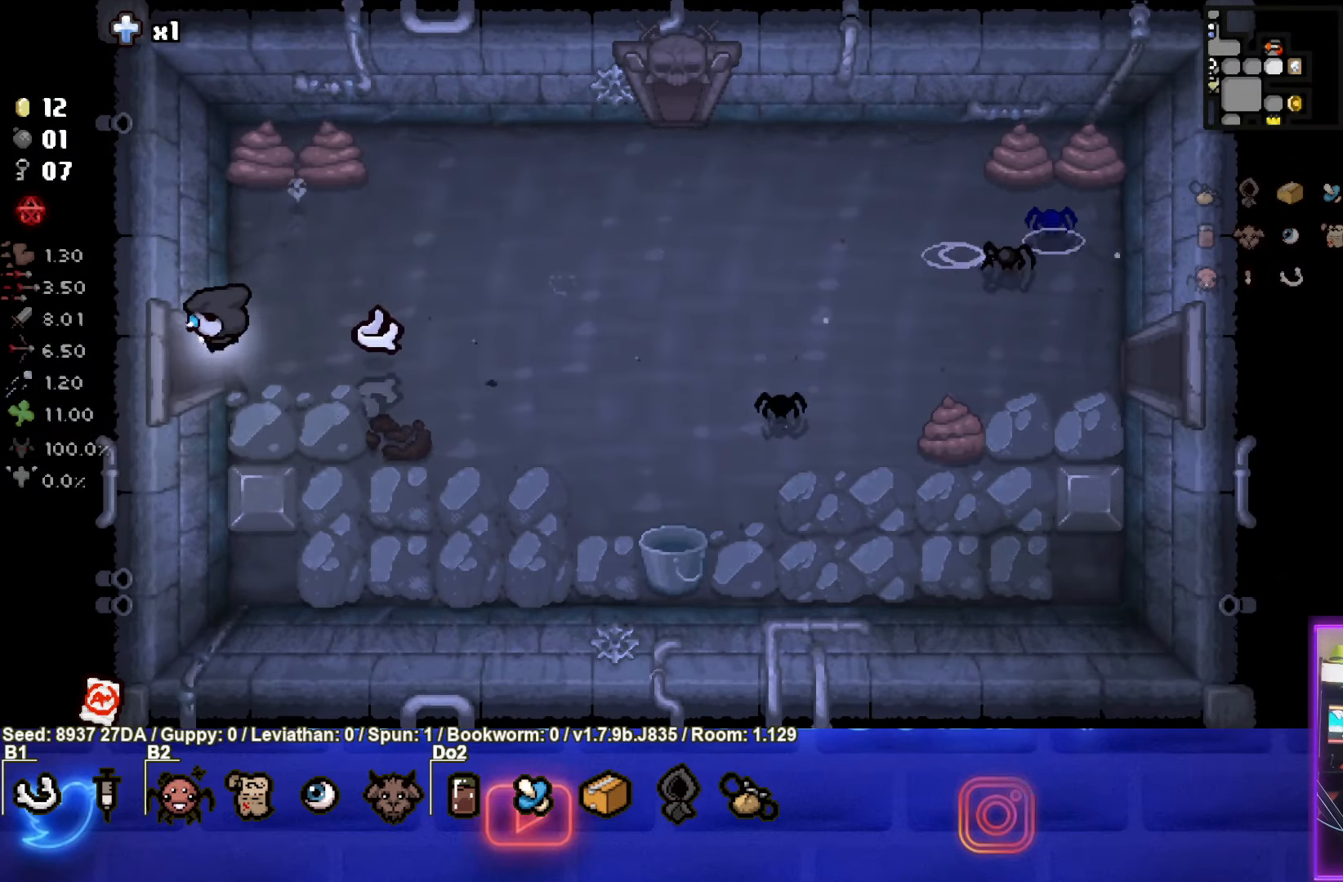
{"buttons": [], "left_stick": "left", "events": []}
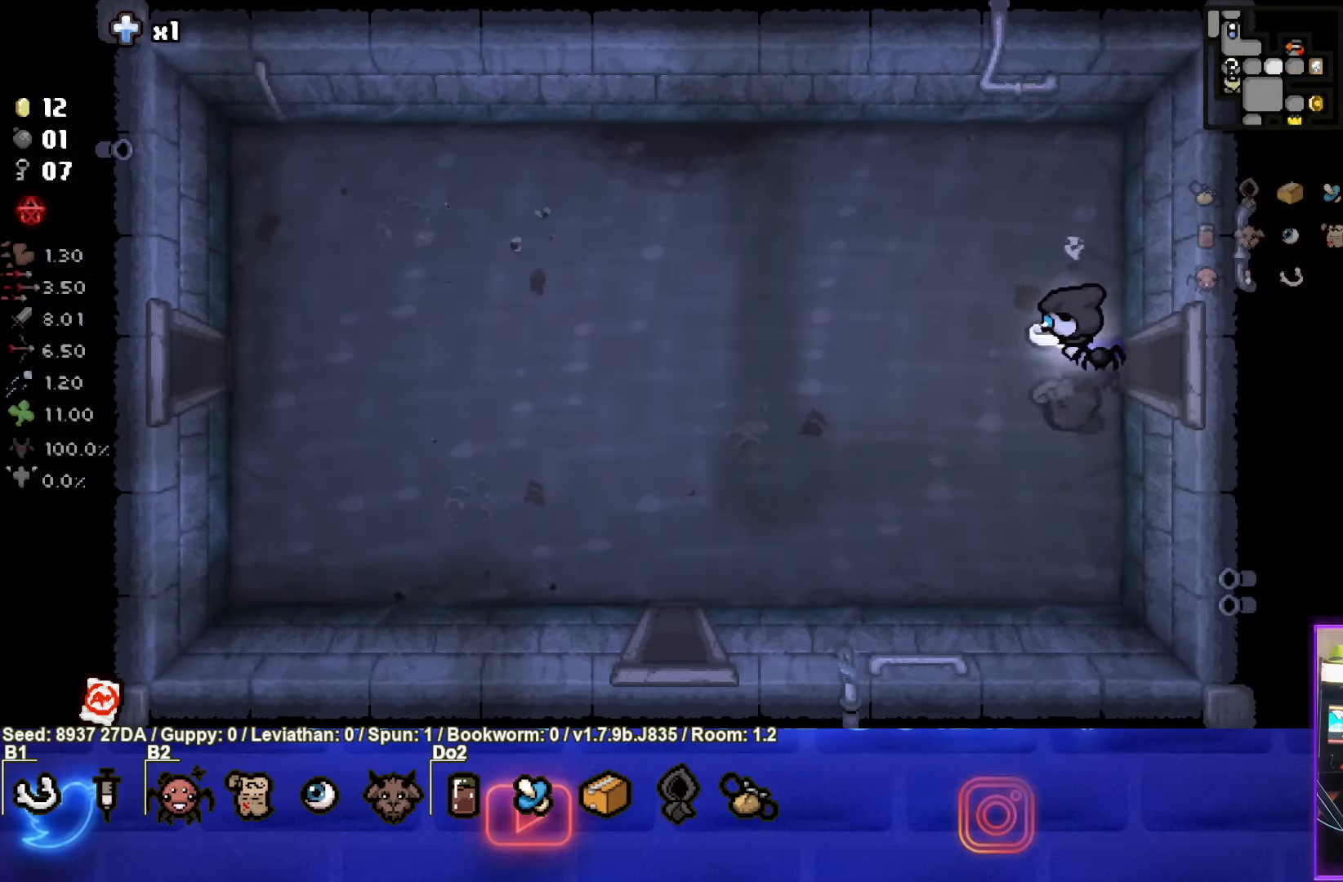
{"buttons": [], "left_stick": "left", "events": []}
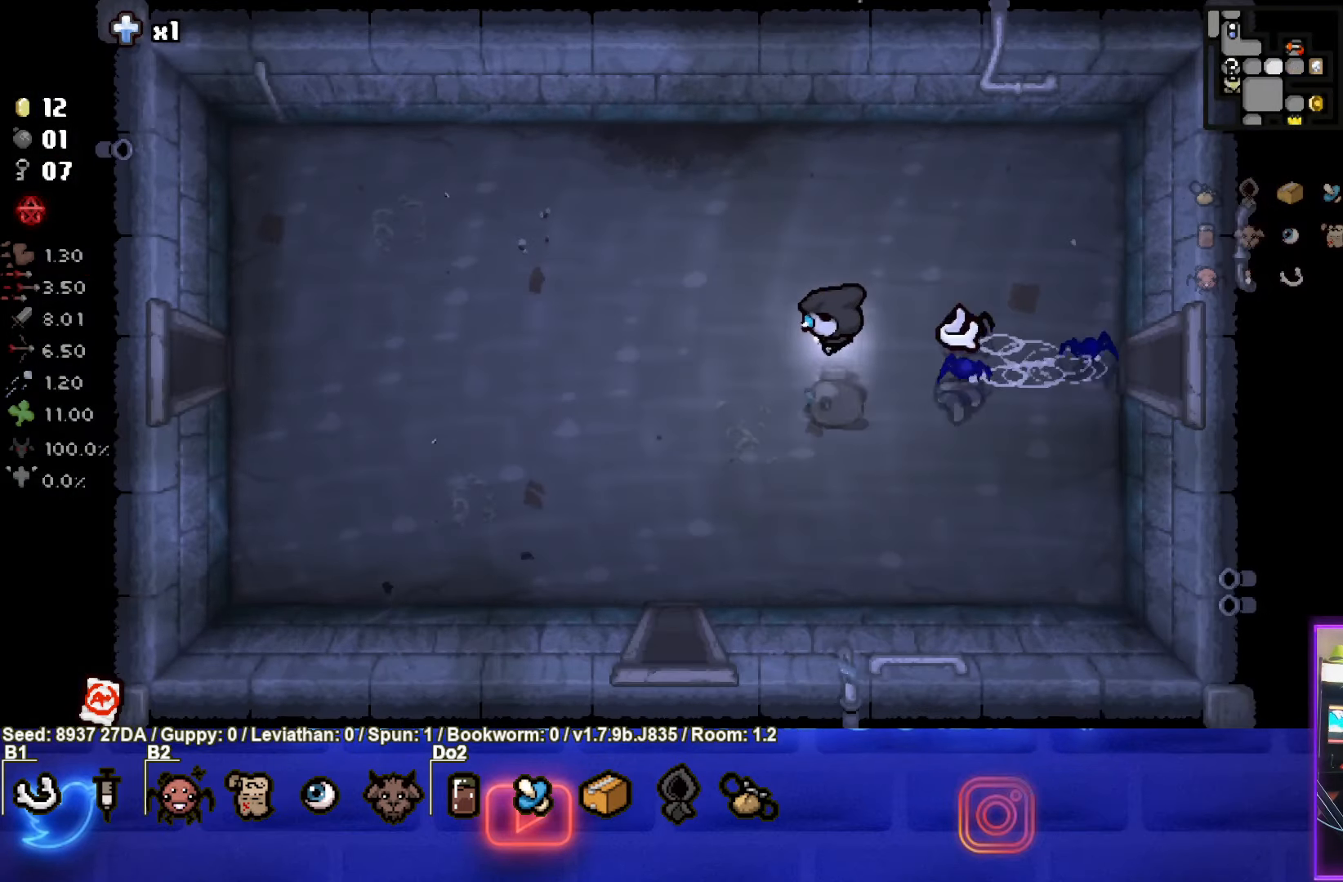
{"buttons": [], "left_stick": "left", "events": []}
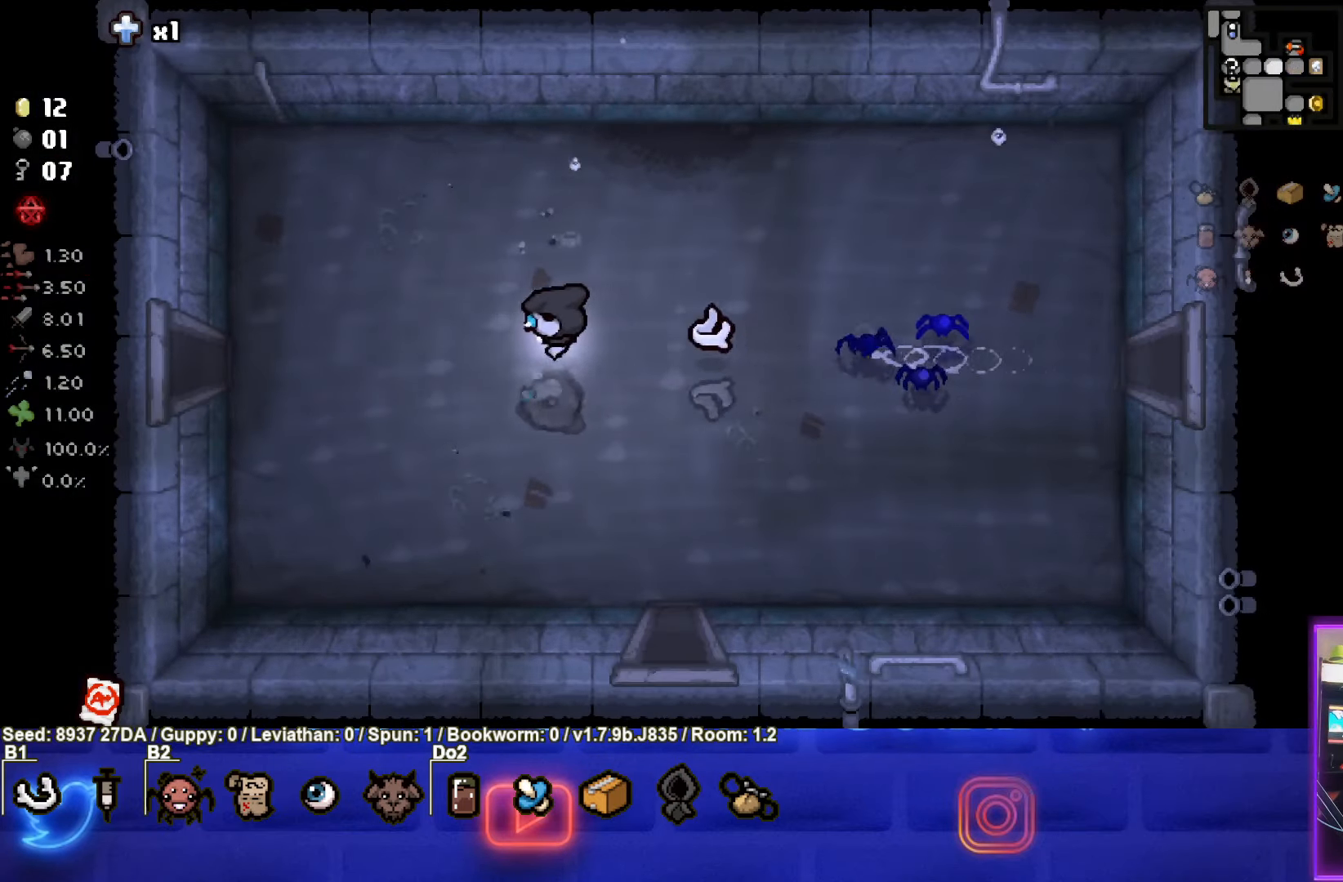
{"buttons": ["SELECT"], "left_stick": "left", "events": [[450, "SELECT", "down"]]}
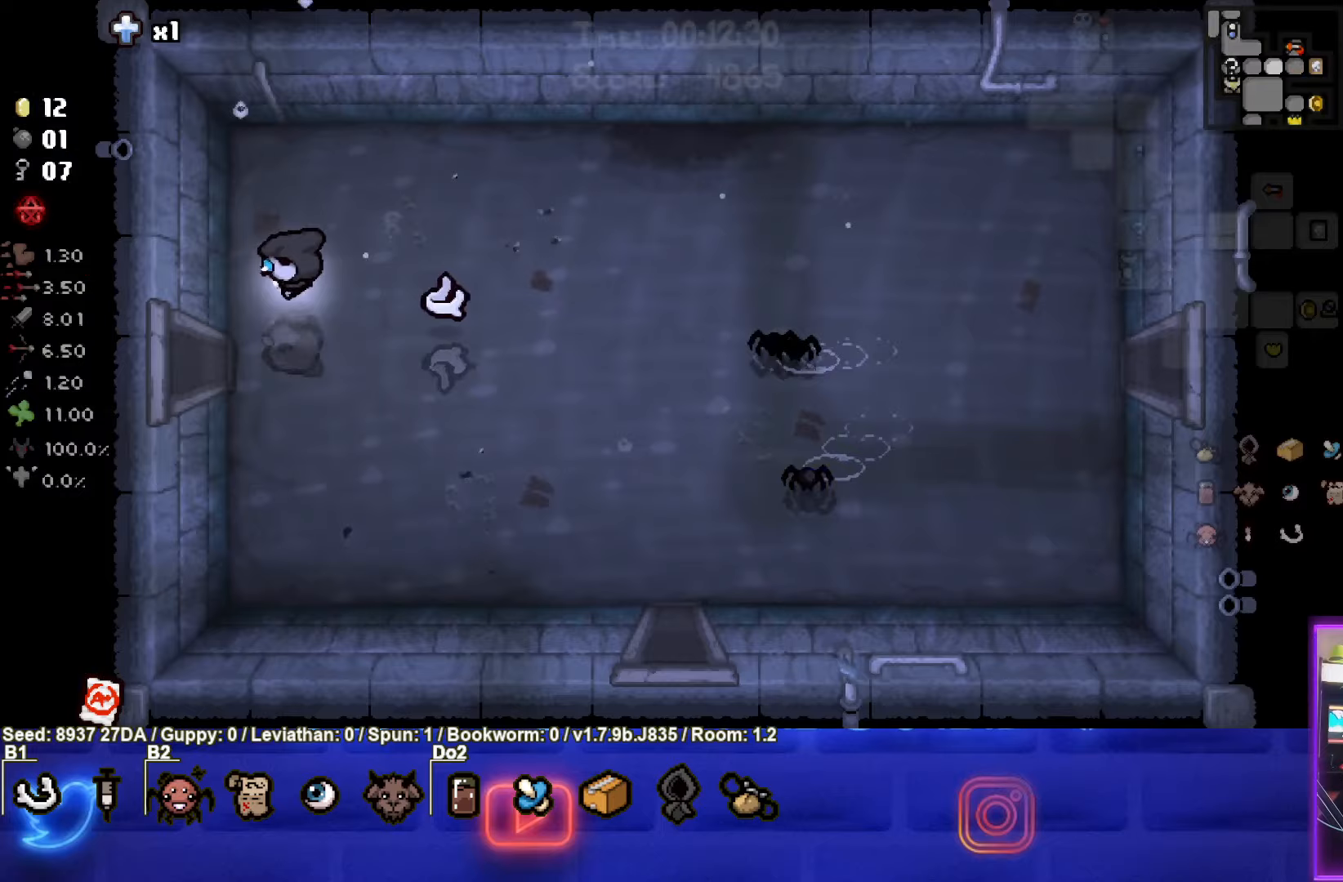
{"buttons": ["SELECT"], "left_stick": "left", "events": []}
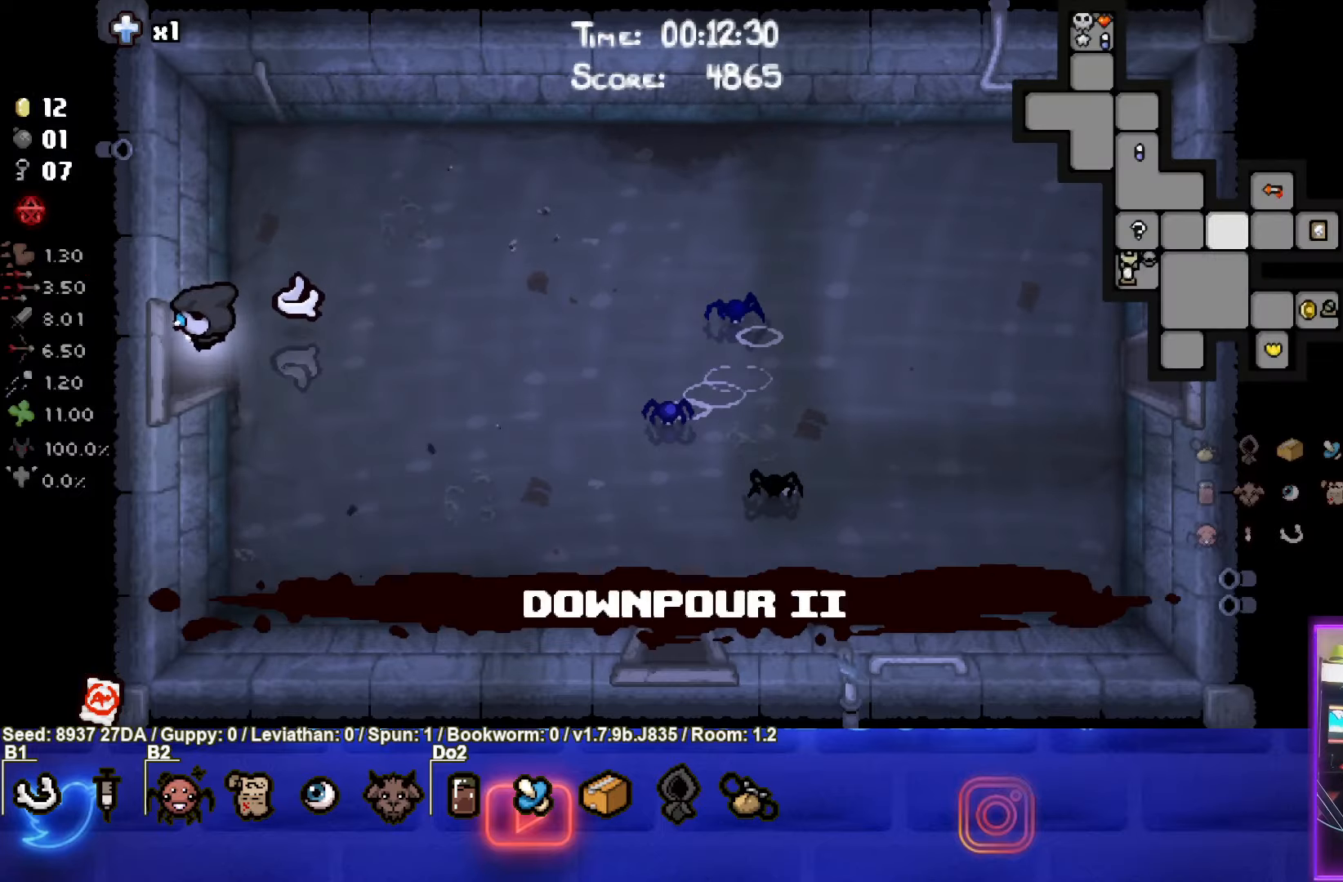
{"buttons": ["SELECT"], "left_stick": "center", "events": [[233, "left_stick", "center"]]}
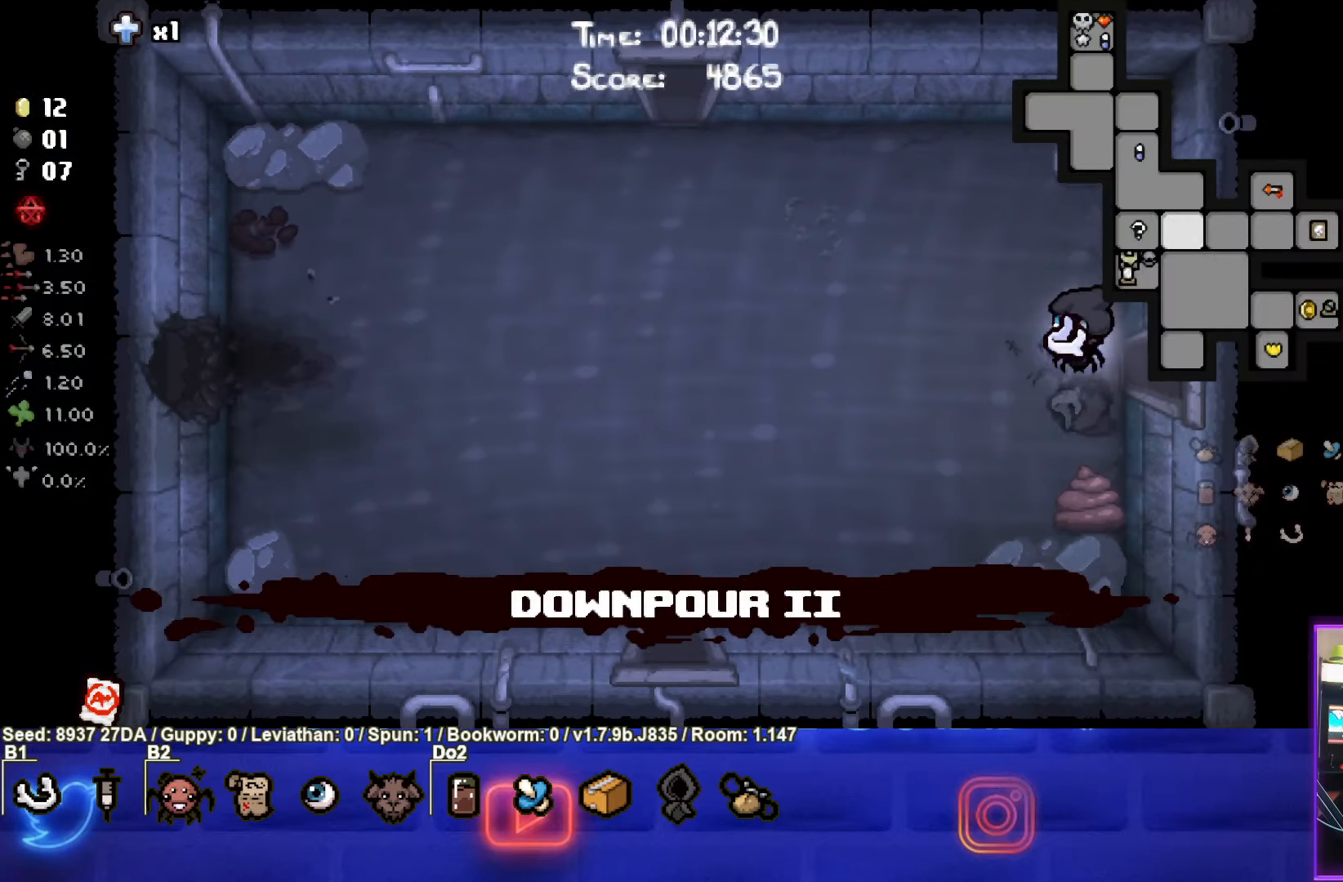
{"buttons": ["SELECT"], "left_stick": "left", "events": [[17, "left_stick", "left"]]}
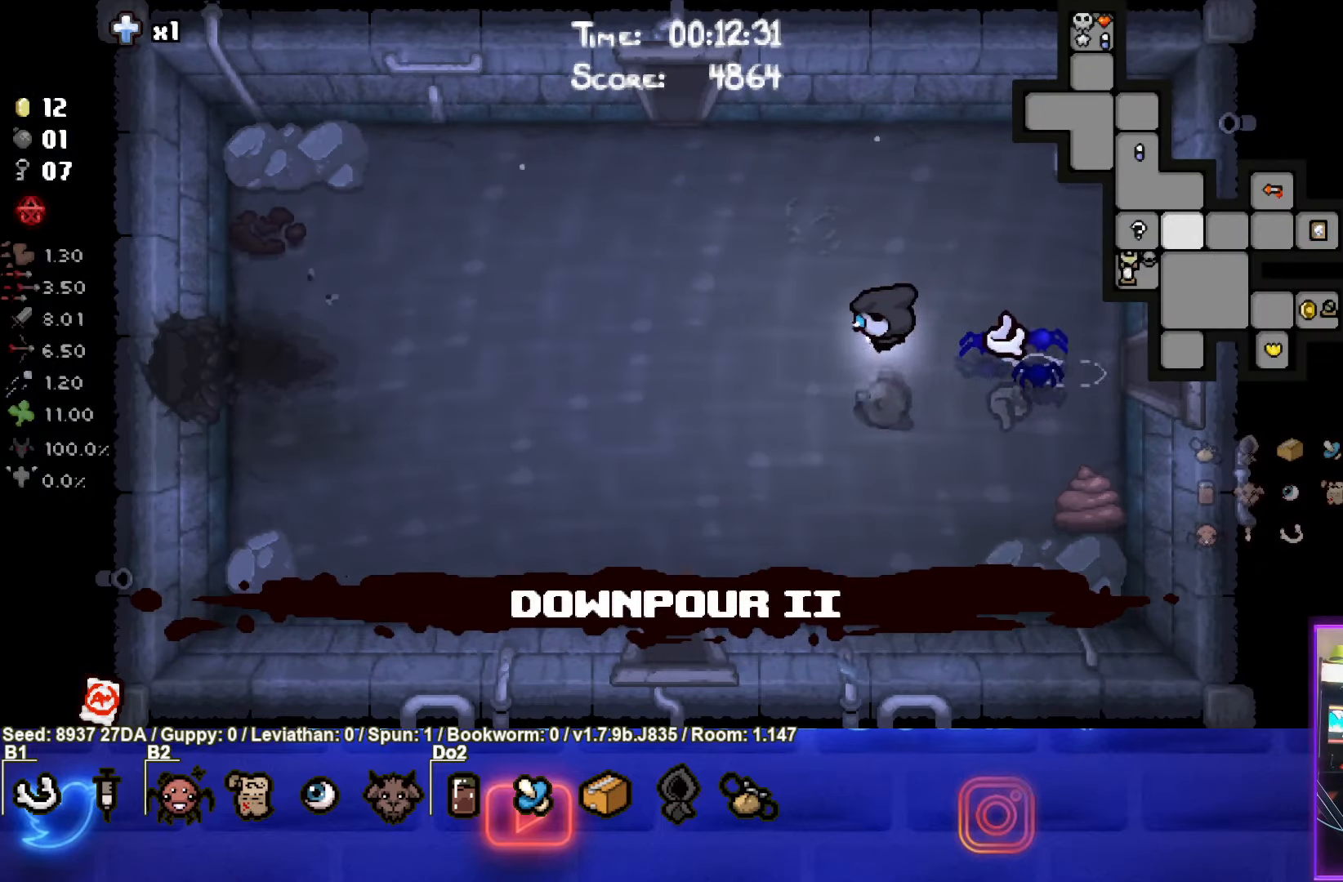
{"buttons": [], "left_stick": "up-left", "events": [[17, "left_stick", "up-left"], [433, "SELECT", "up"]]}
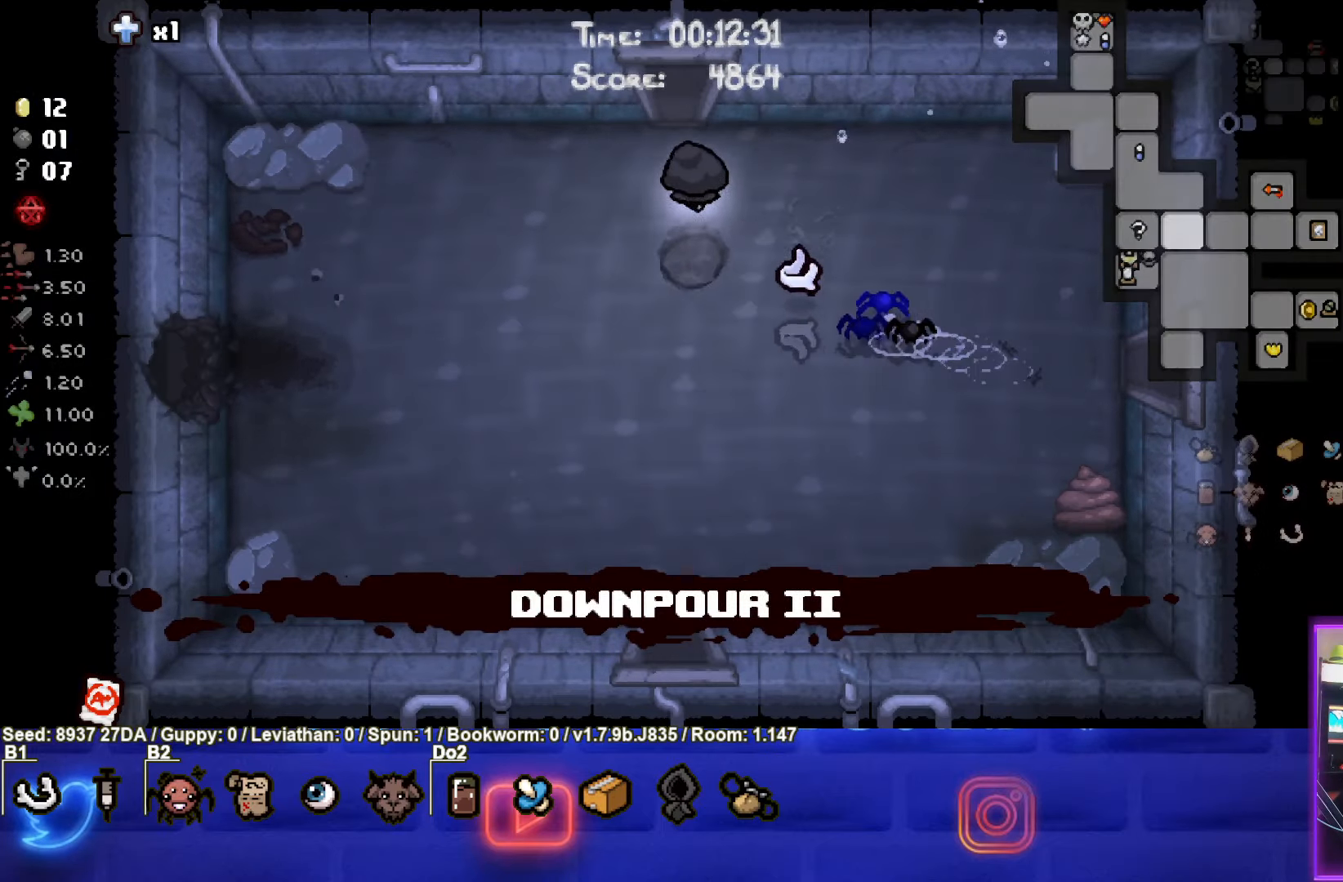
{"buttons": [], "left_stick": "up-left", "events": []}
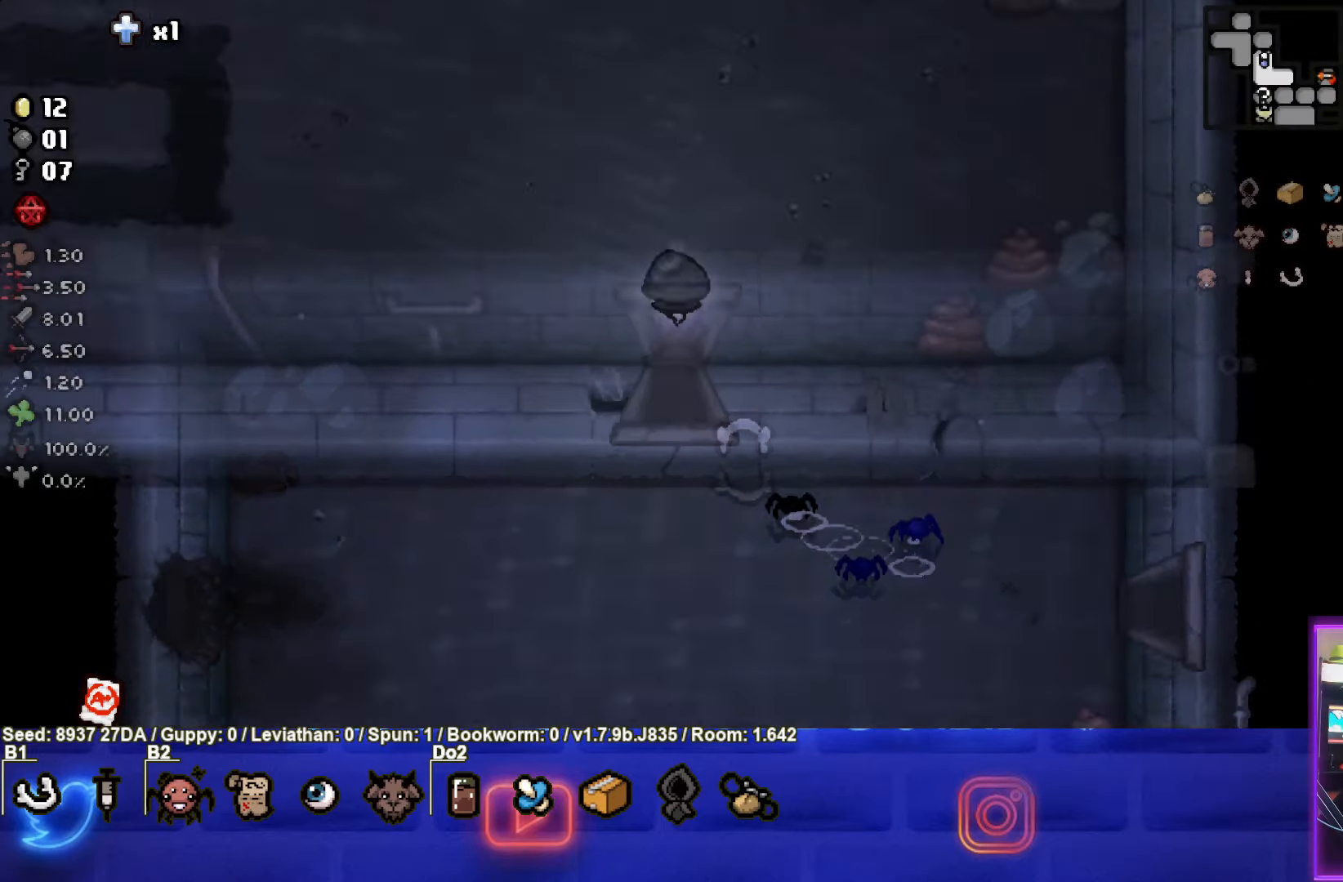
{"buttons": [], "left_stick": "down", "events": [[83, "left_stick", "center"], [267, "left_stick", "down"]]}
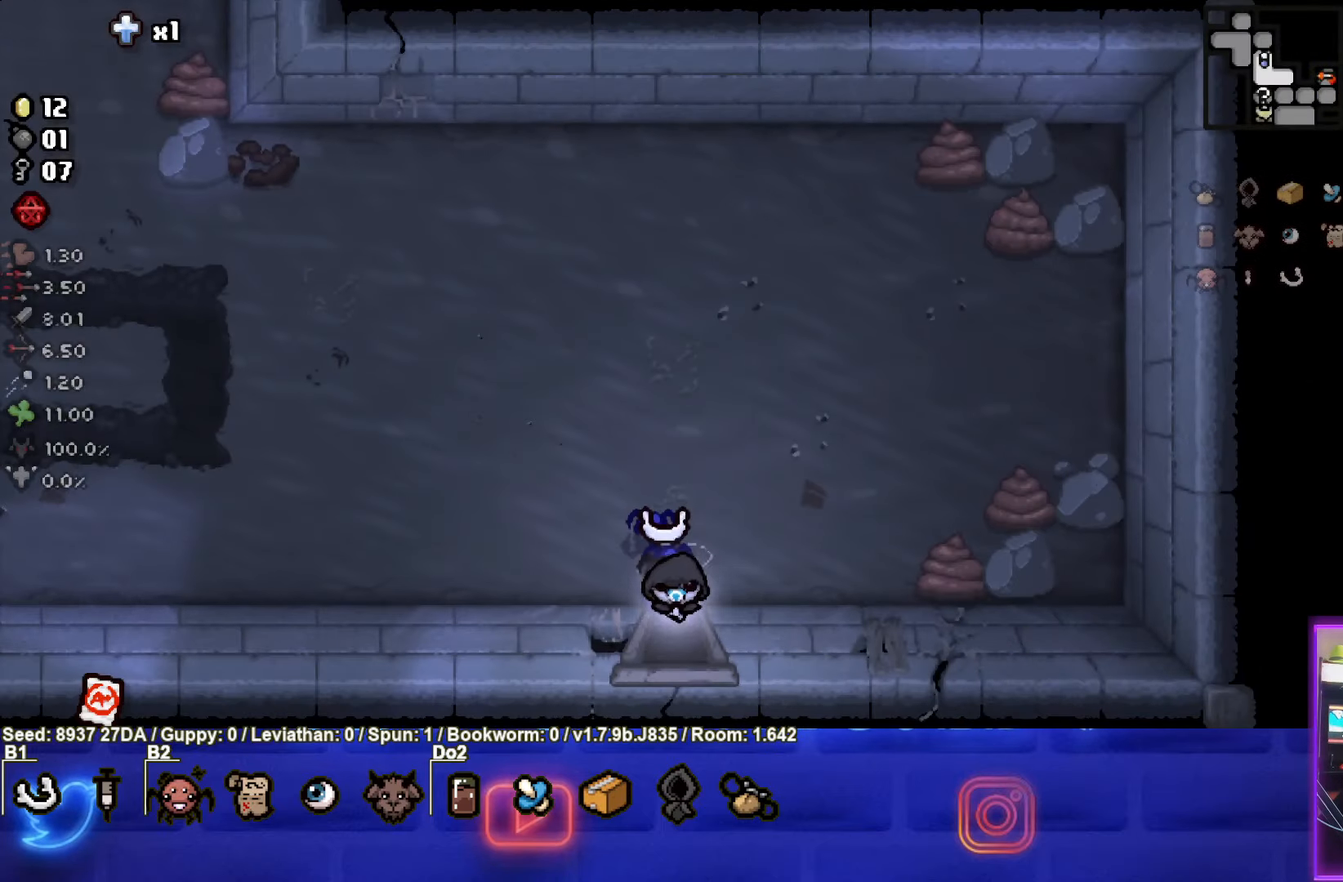
{"buttons": [], "left_stick": "down-left", "events": [[167, "left_stick", "down-left"]]}
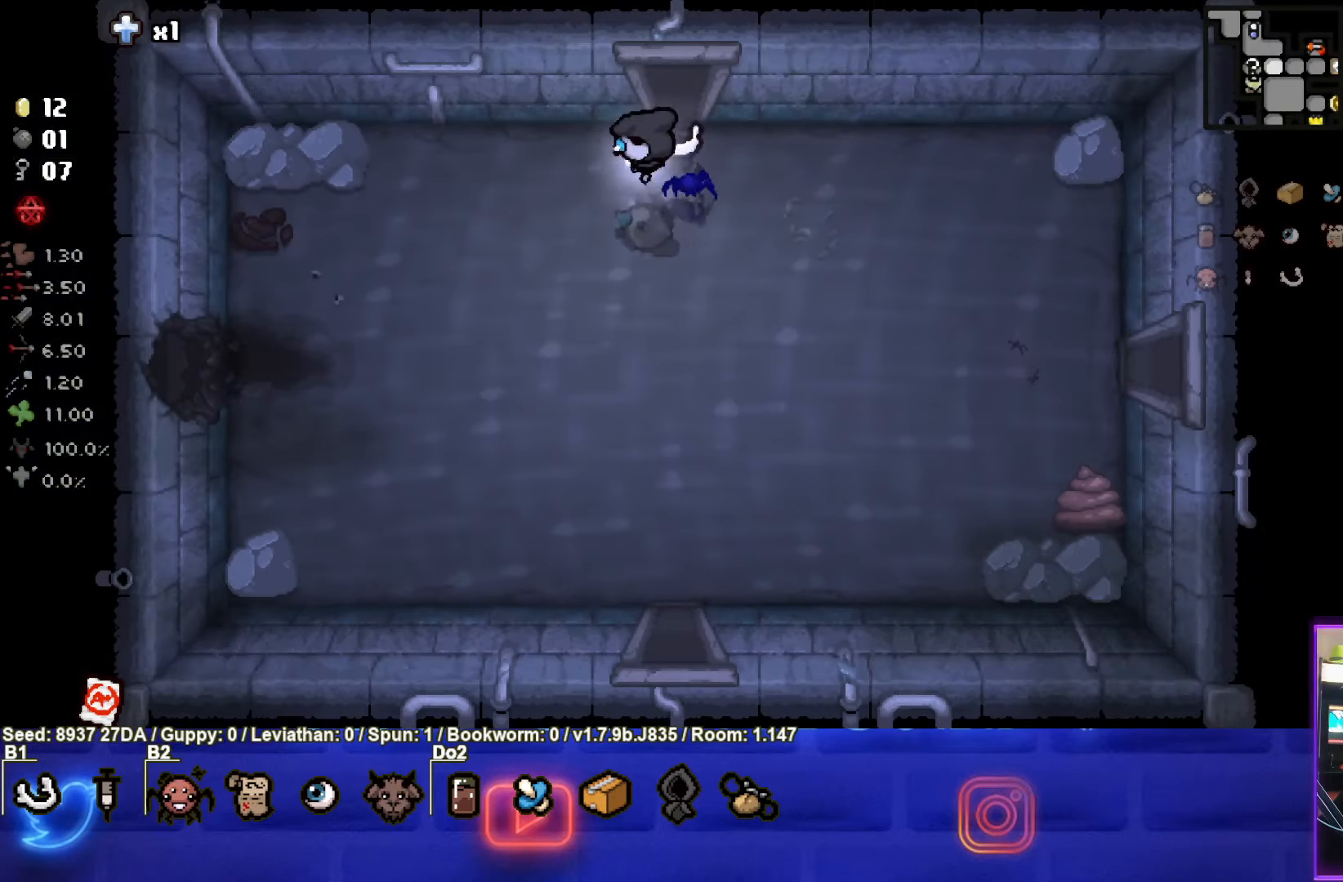
{"buttons": [], "left_stick": "down-left", "events": []}
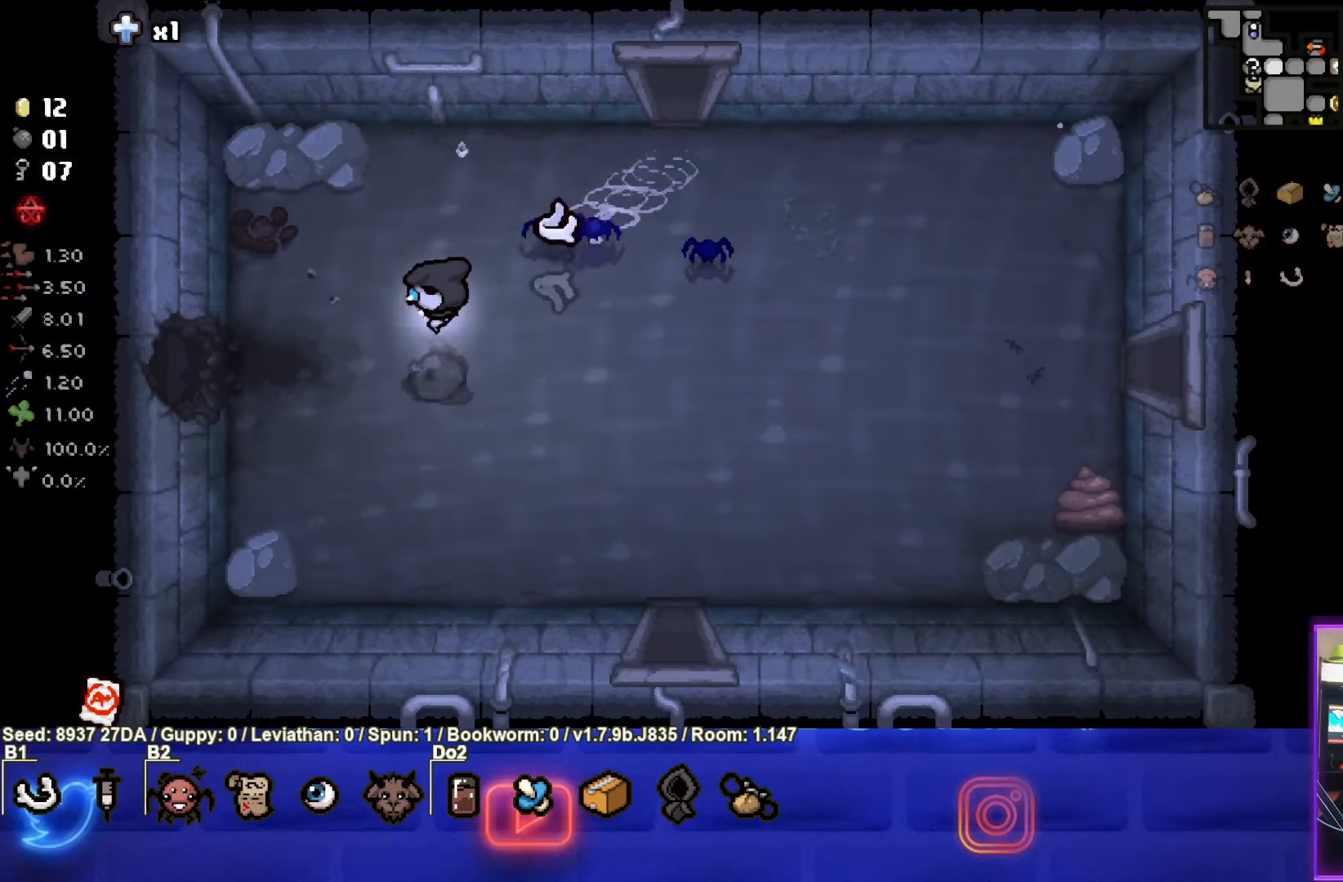
{"buttons": [], "left_stick": "left", "events": [[167, "left_stick", "left"]]}
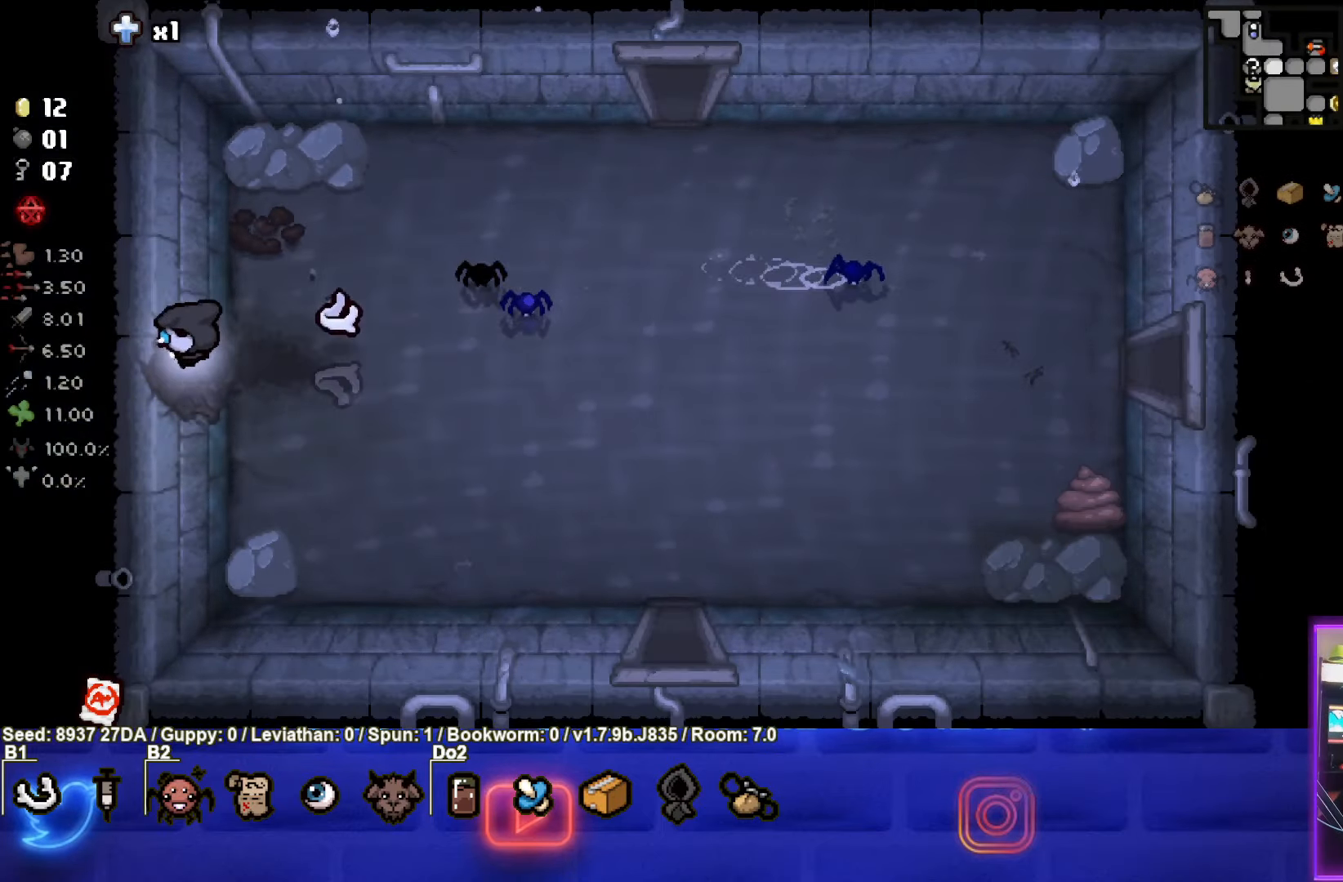
{"buttons": [], "left_stick": "left", "events": [[117, "left_stick", "center"], [350, "left_stick", "left"]]}
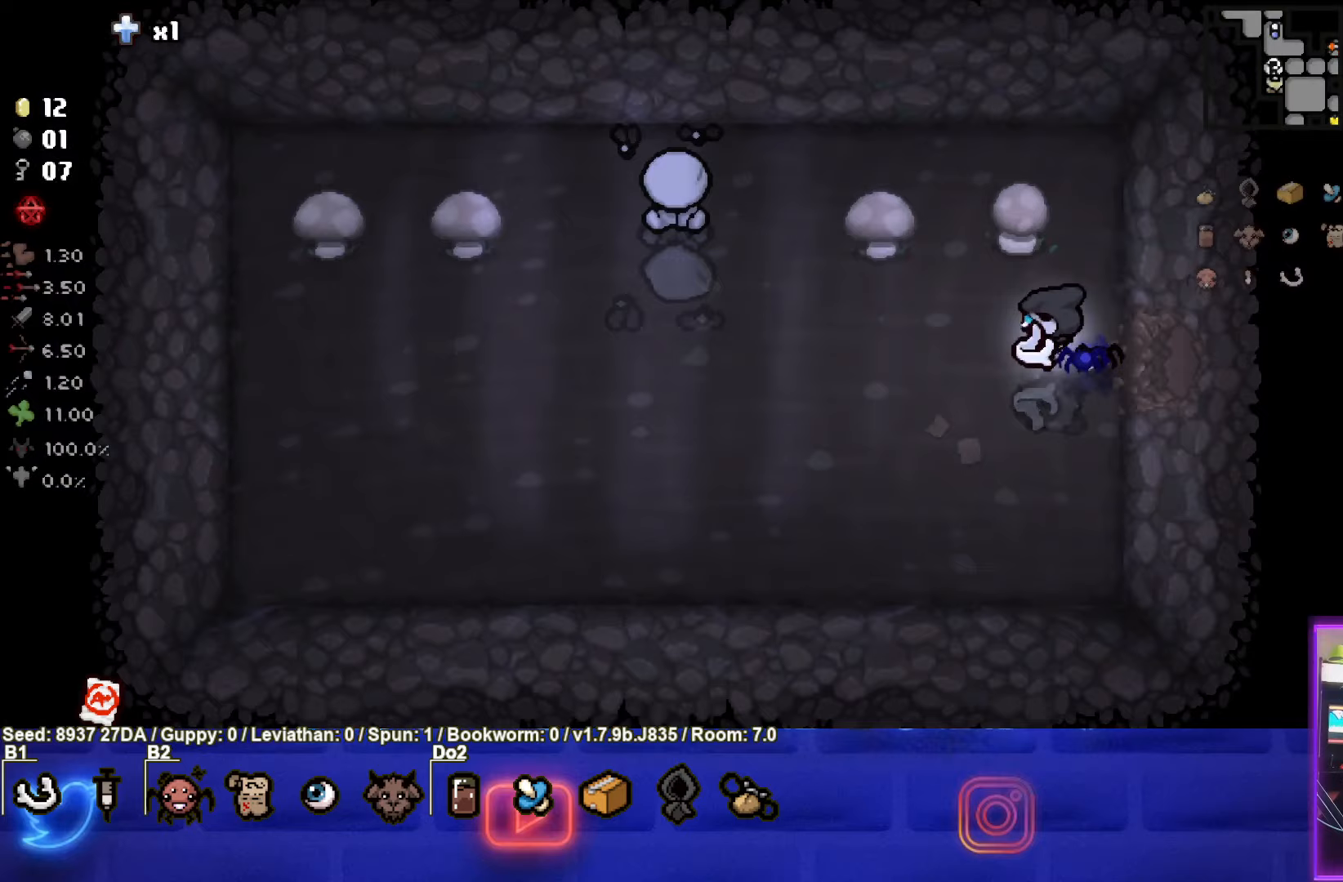
{"buttons": [], "left_stick": "left", "events": []}
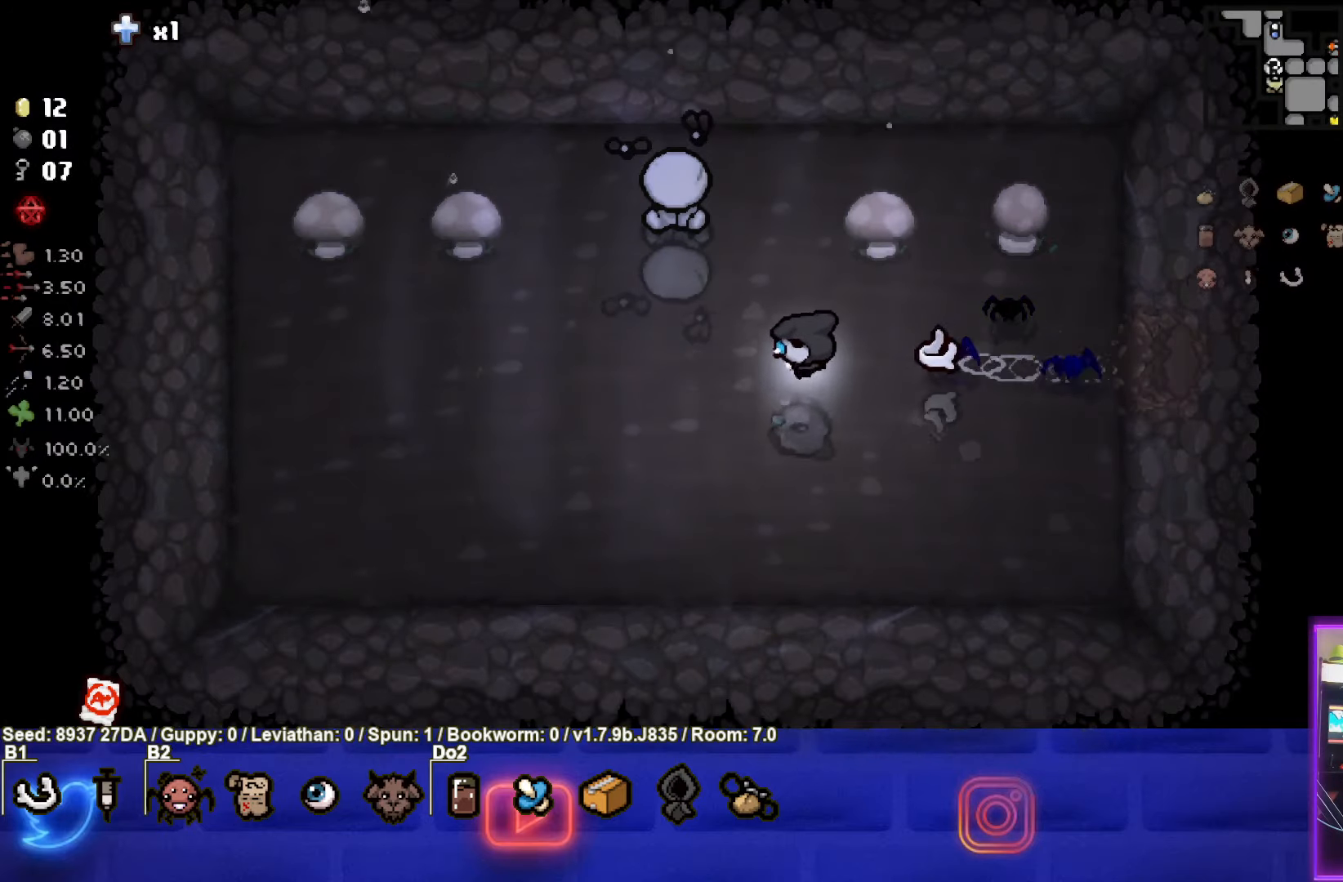
{"buttons": [], "left_stick": "right", "events": [[17, "left_stick", "up-left"], [183, "left_stick", "up-right"], [283, "left_stick", "right"]]}
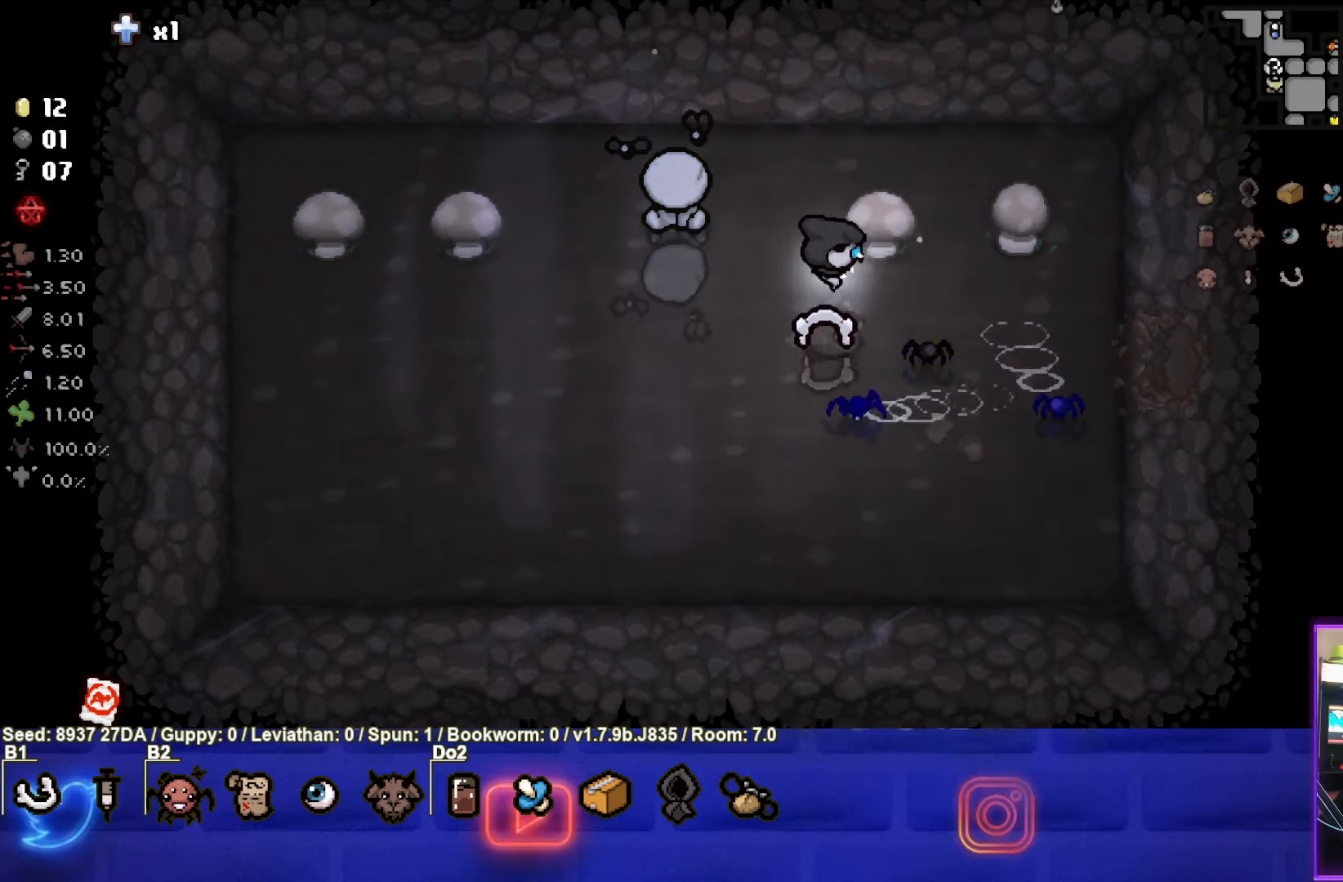
{"buttons": [], "left_stick": "right", "events": []}
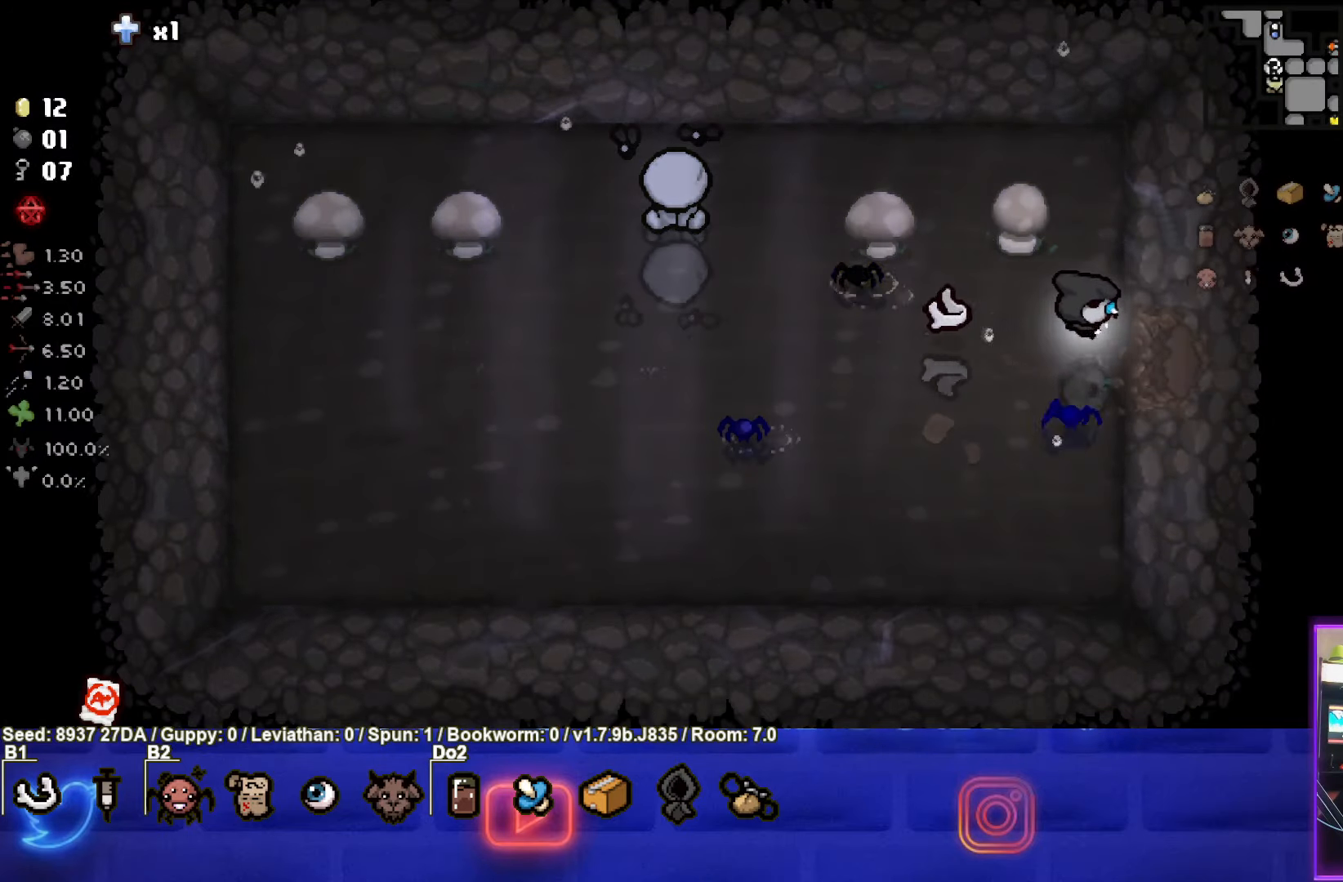
{"buttons": [], "left_stick": "center", "events": [[450, "left_stick", "center"]]}
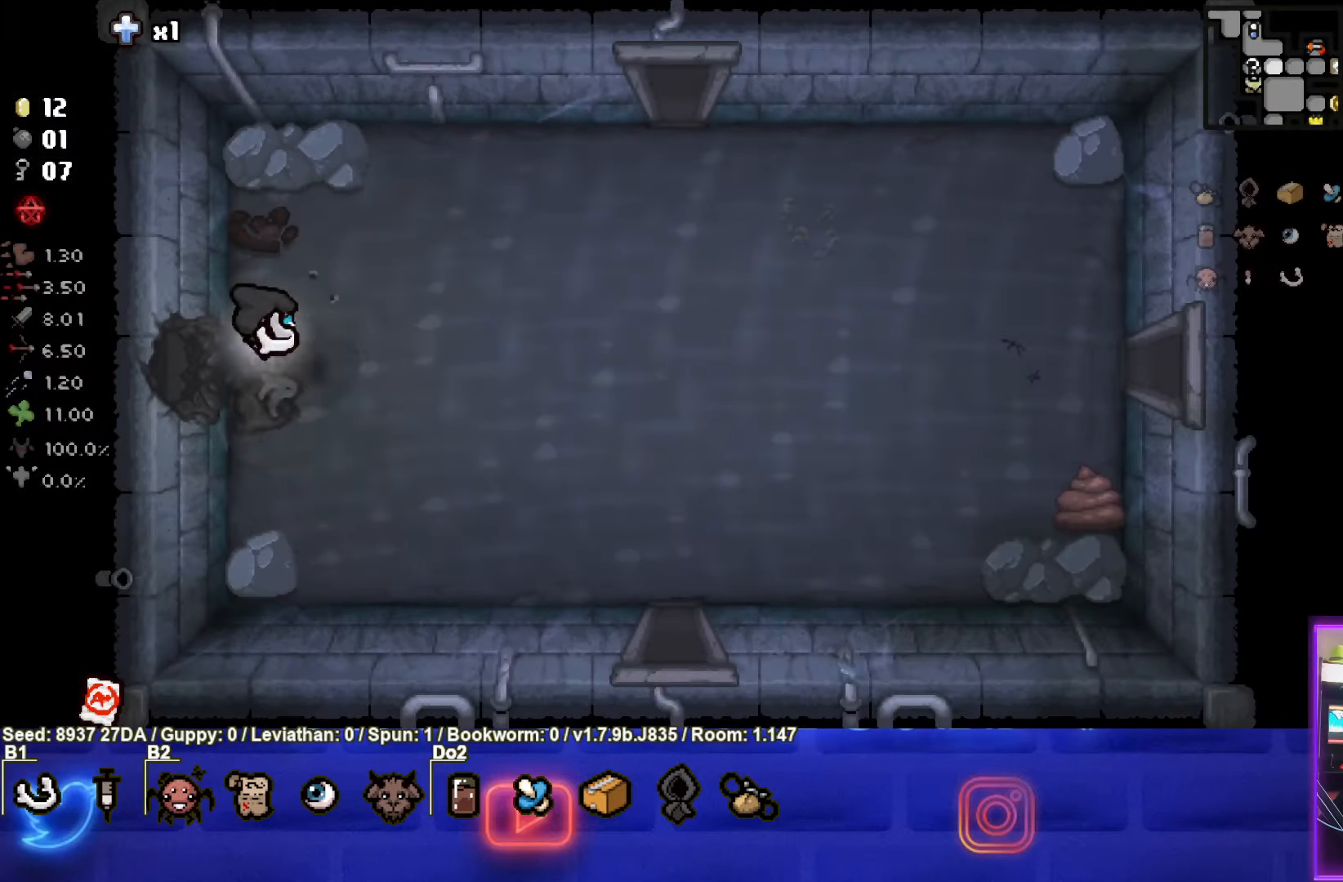
{"buttons": [], "left_stick": "right", "events": [[183, "left_stick", "right"]]}
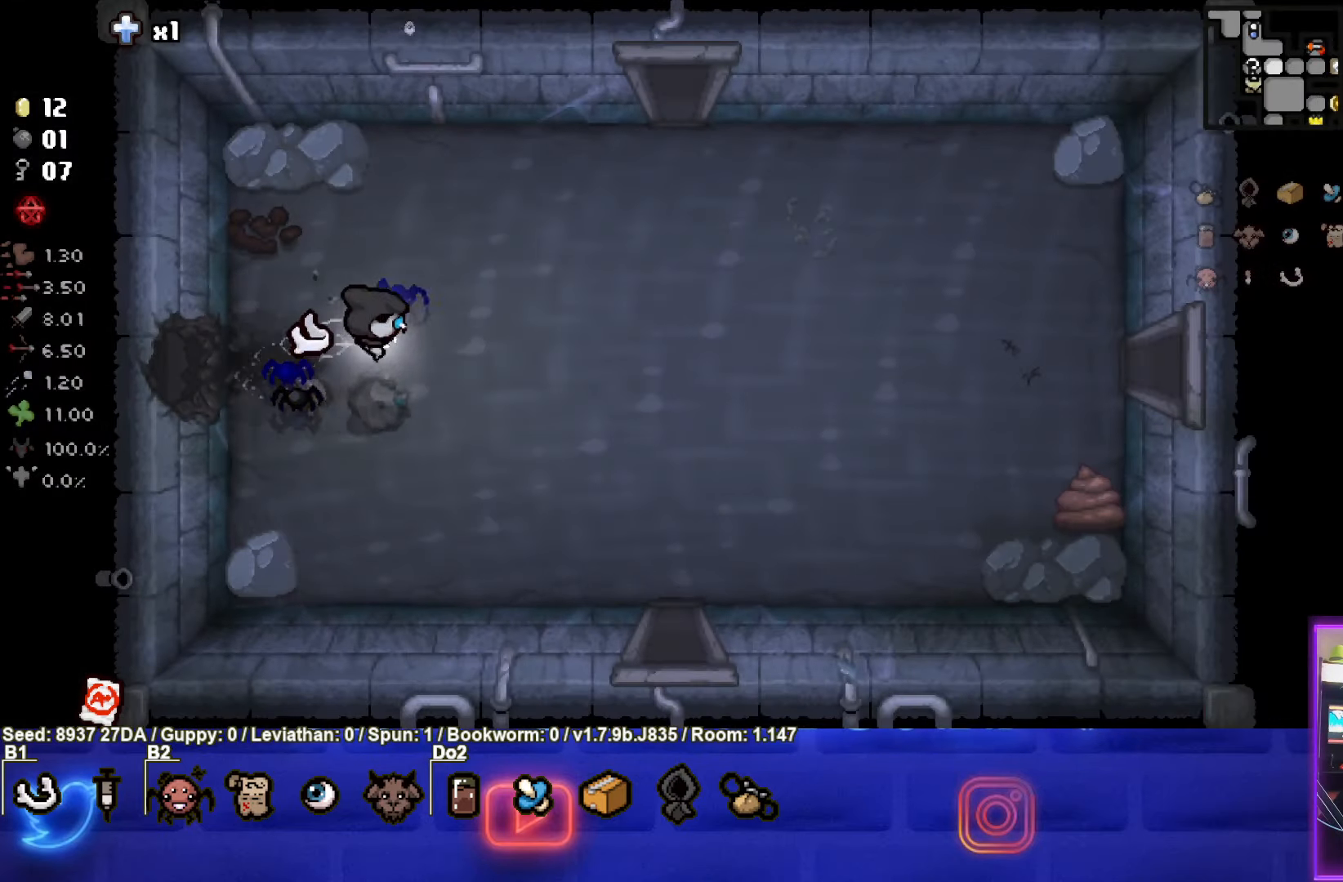
{"buttons": [], "left_stick": "down-right", "events": [[67, "left_stick", "down-right"]]}
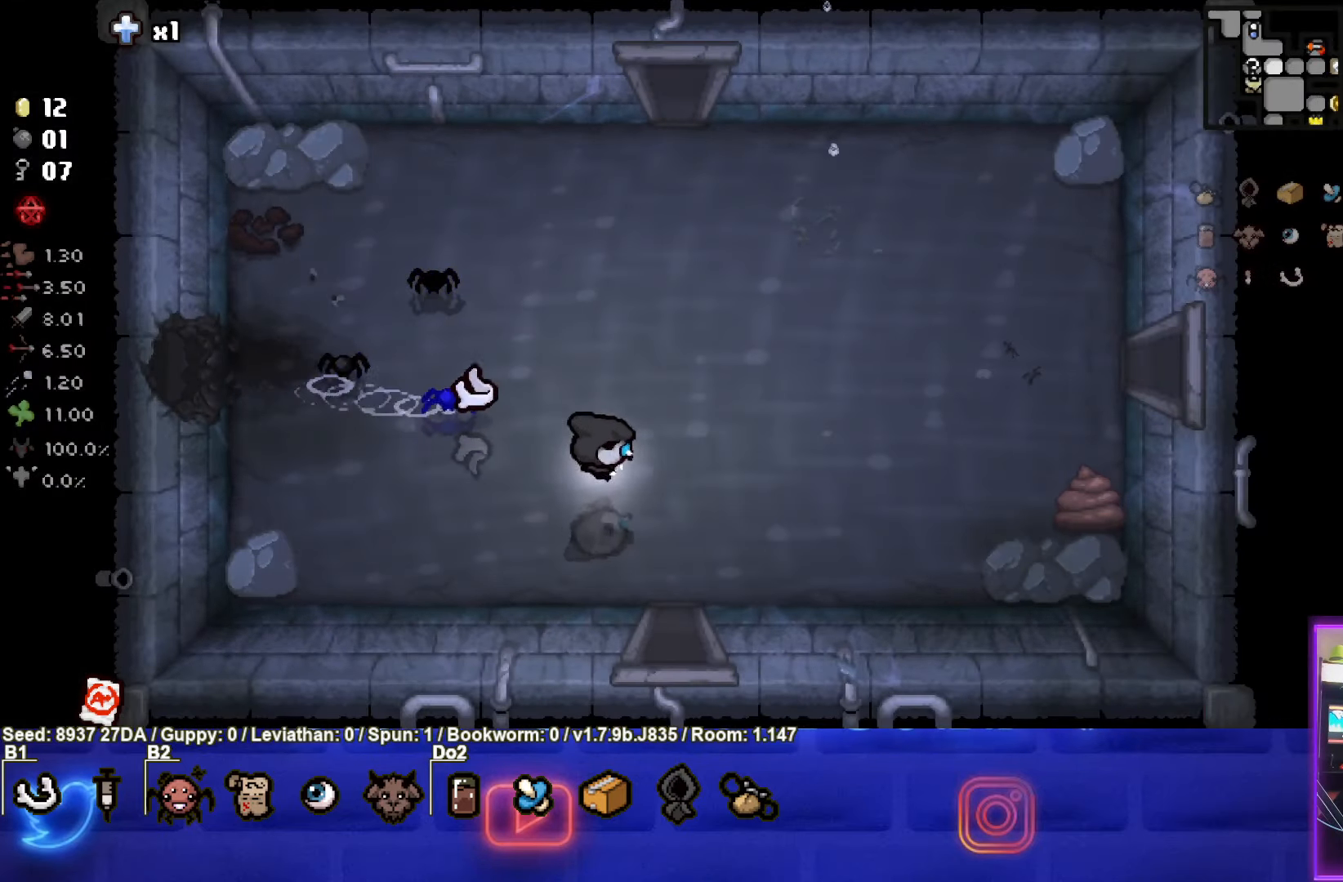
{"buttons": [], "left_stick": "center", "events": [[200, "left_stick", "down"], [500, "left_stick", "center"]]}
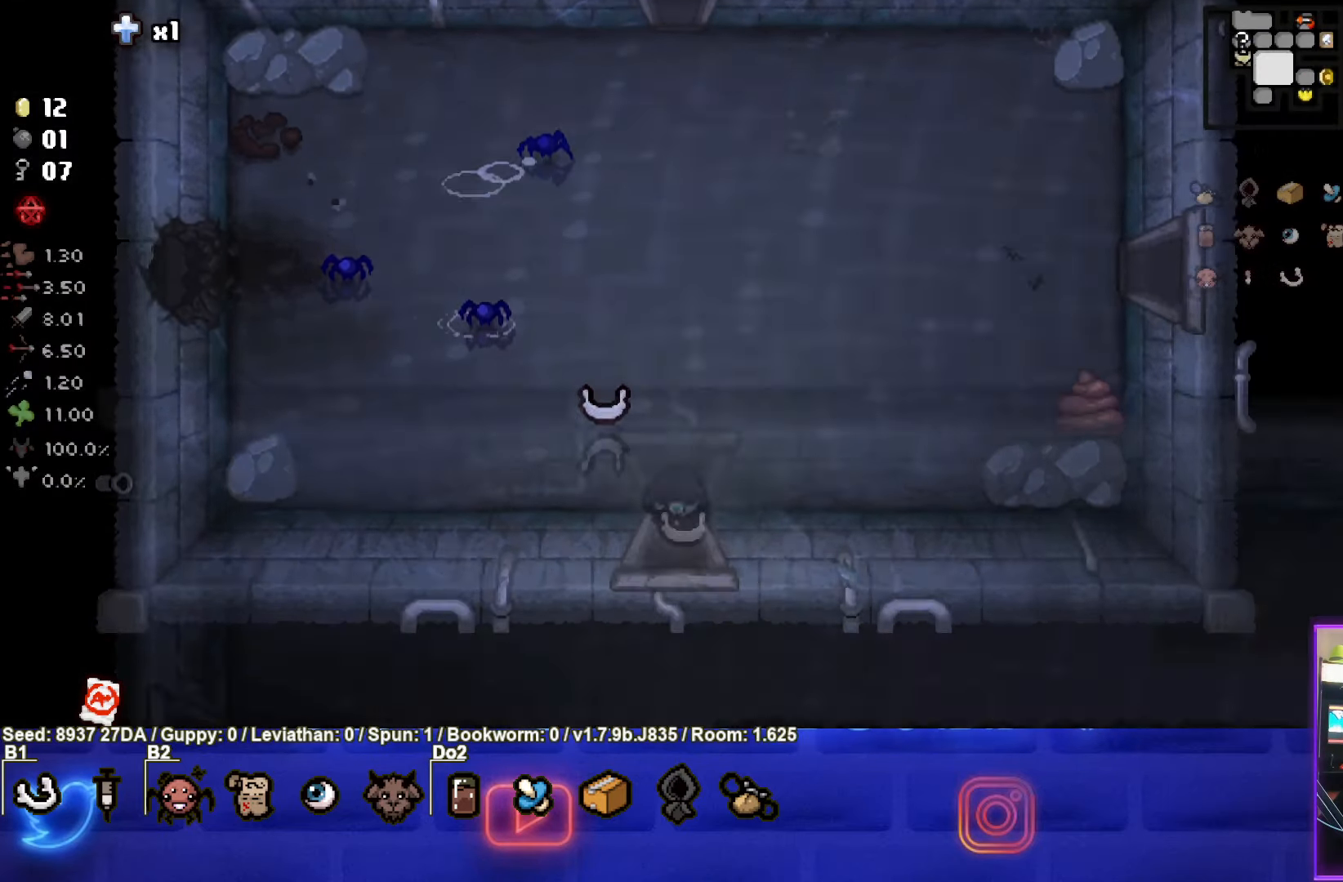
{"buttons": [], "left_stick": "center", "events": []}
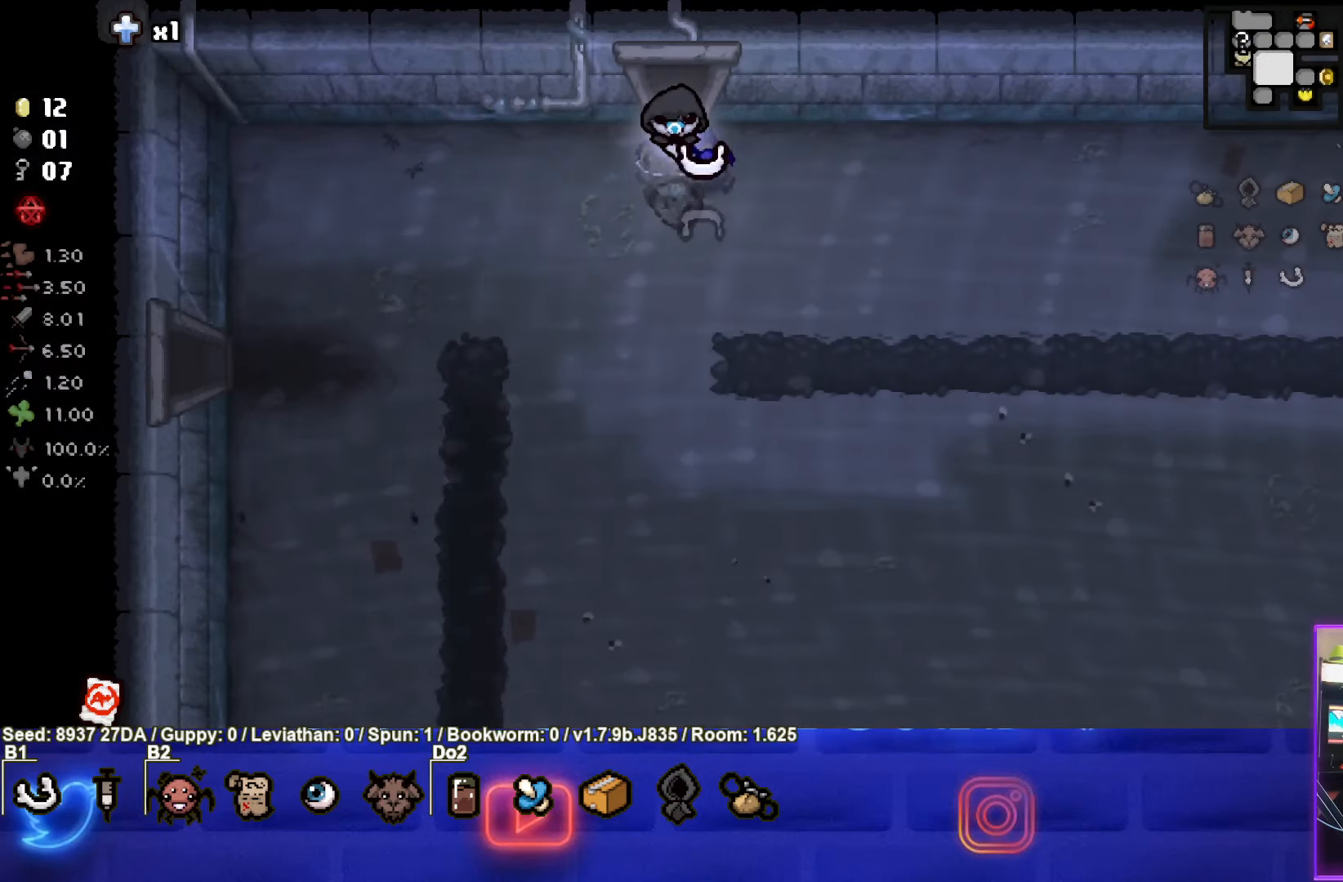
{"buttons": [], "left_stick": "center", "events": []}
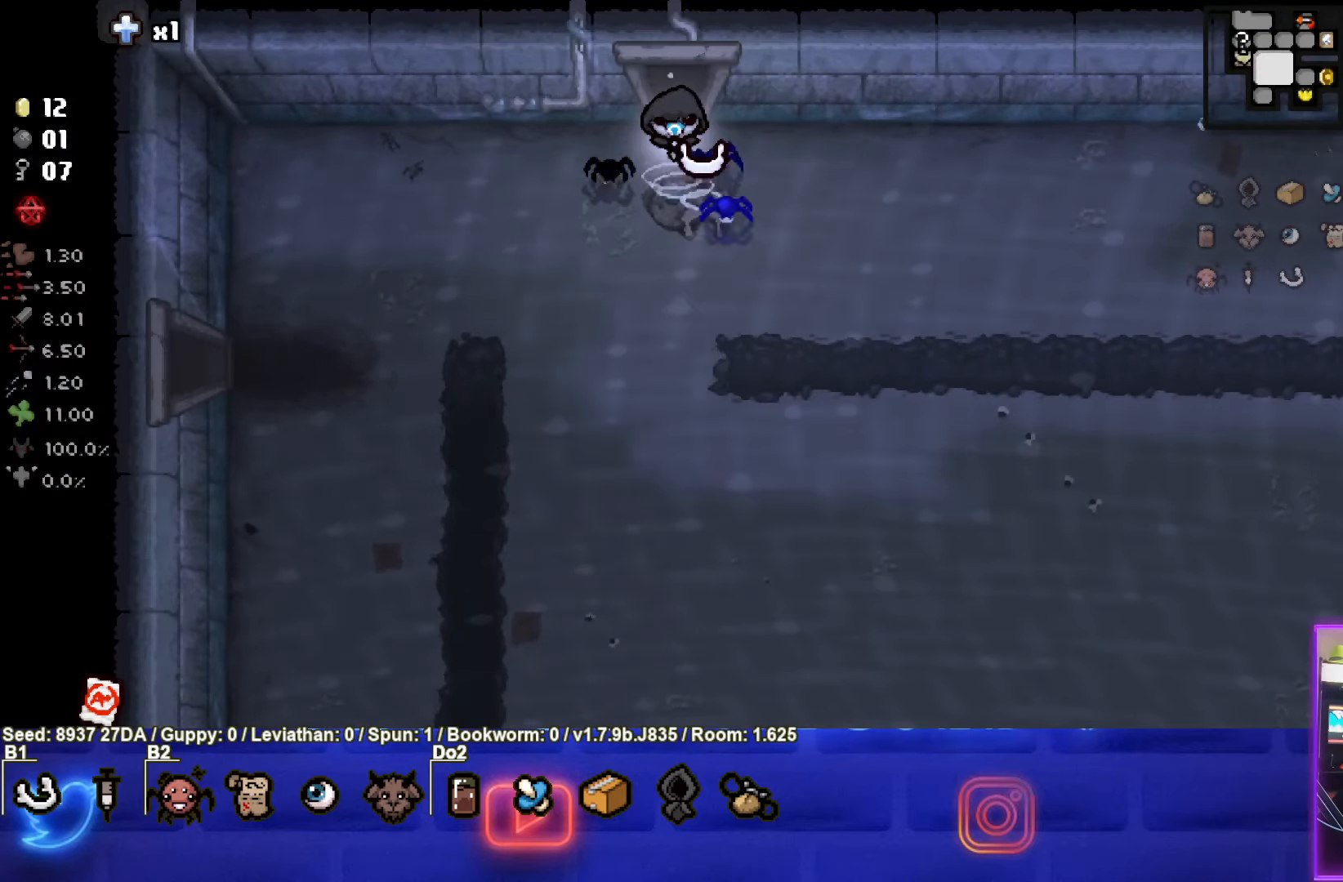
{"buttons": [], "left_stick": "left", "events": [[100, "left_stick", "down-left"], [500, "left_stick", "left"]]}
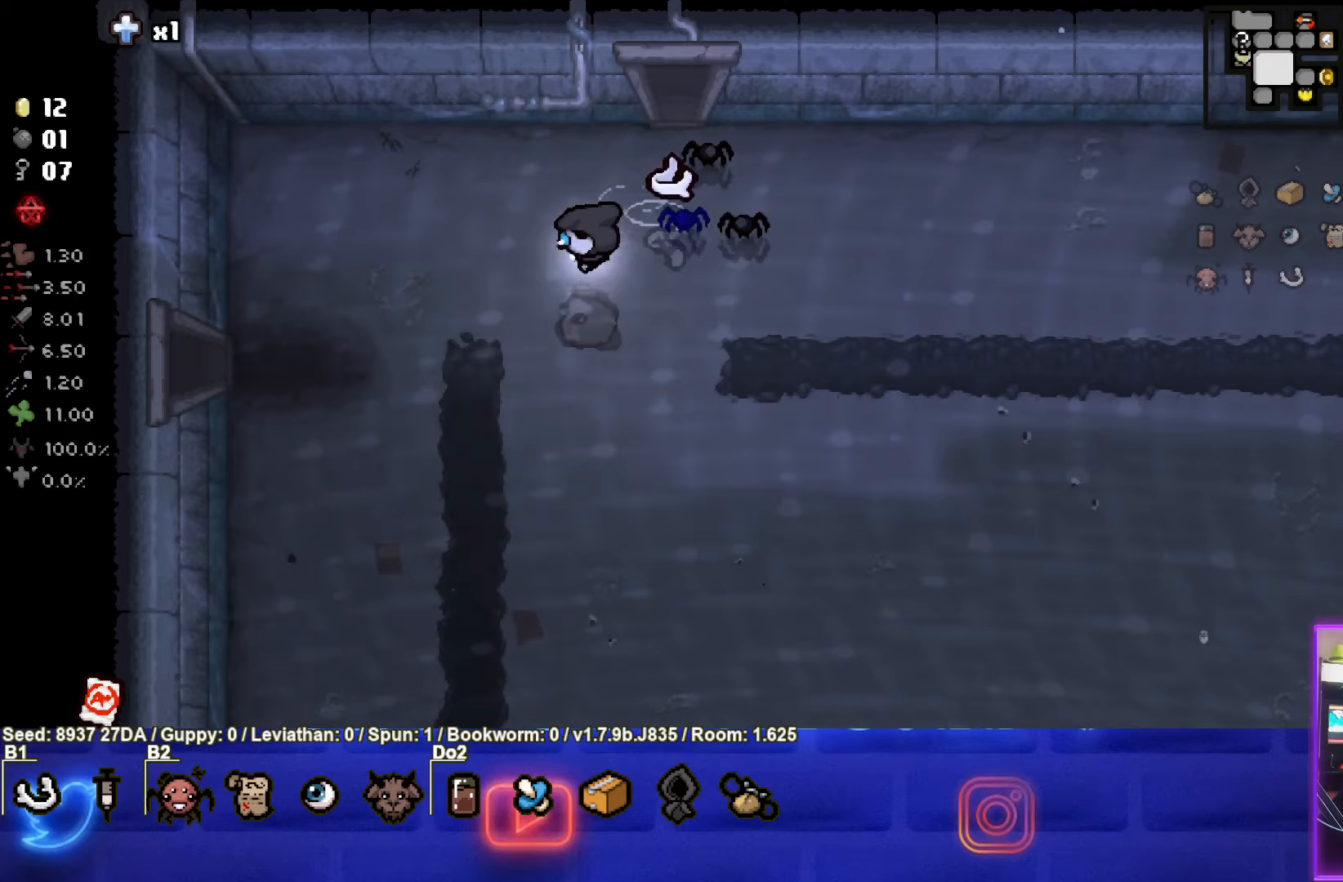
{"buttons": [], "left_stick": "center", "events": [[133, "left_stick", "center"]]}
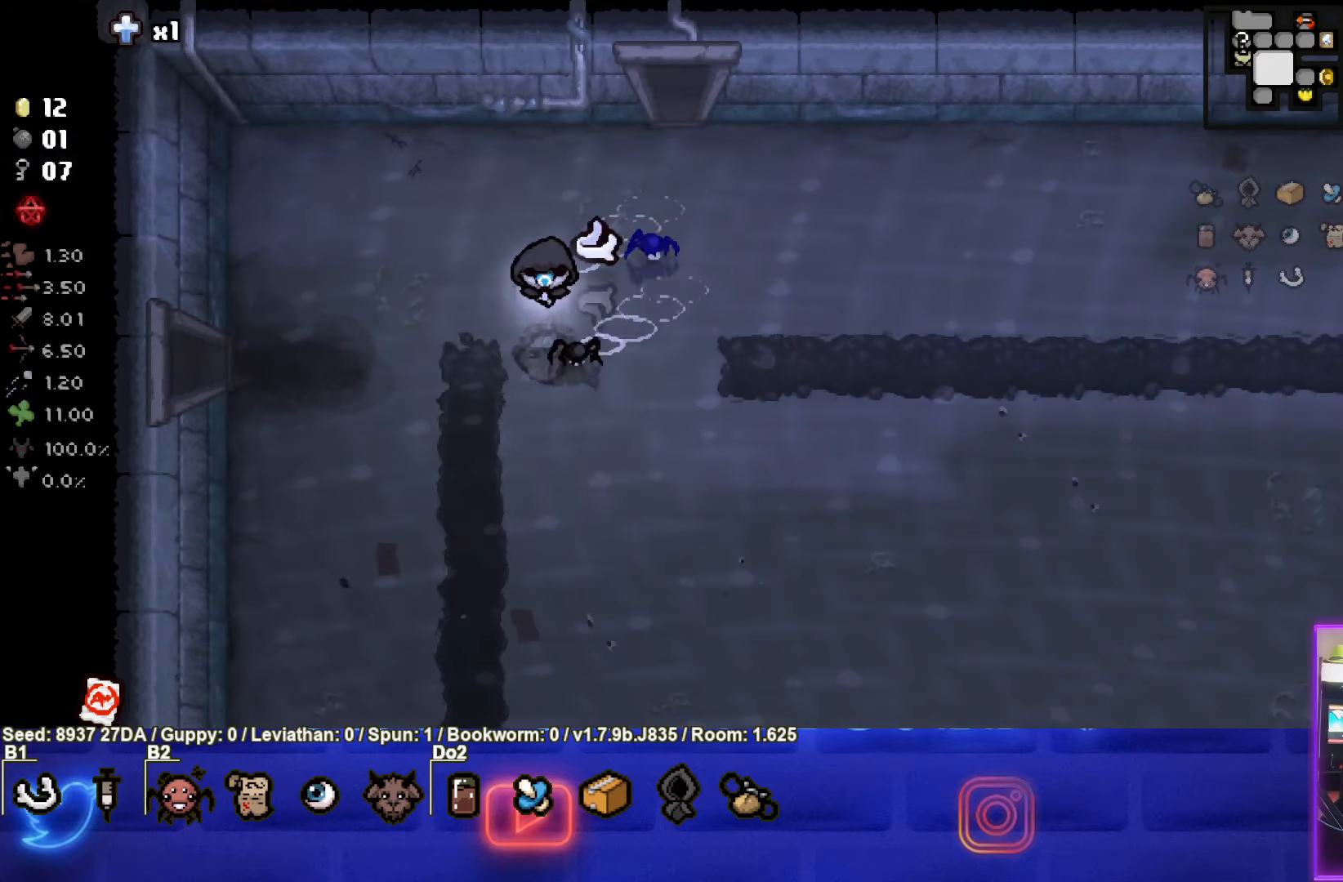
{"buttons": [], "left_stick": "center", "events": []}
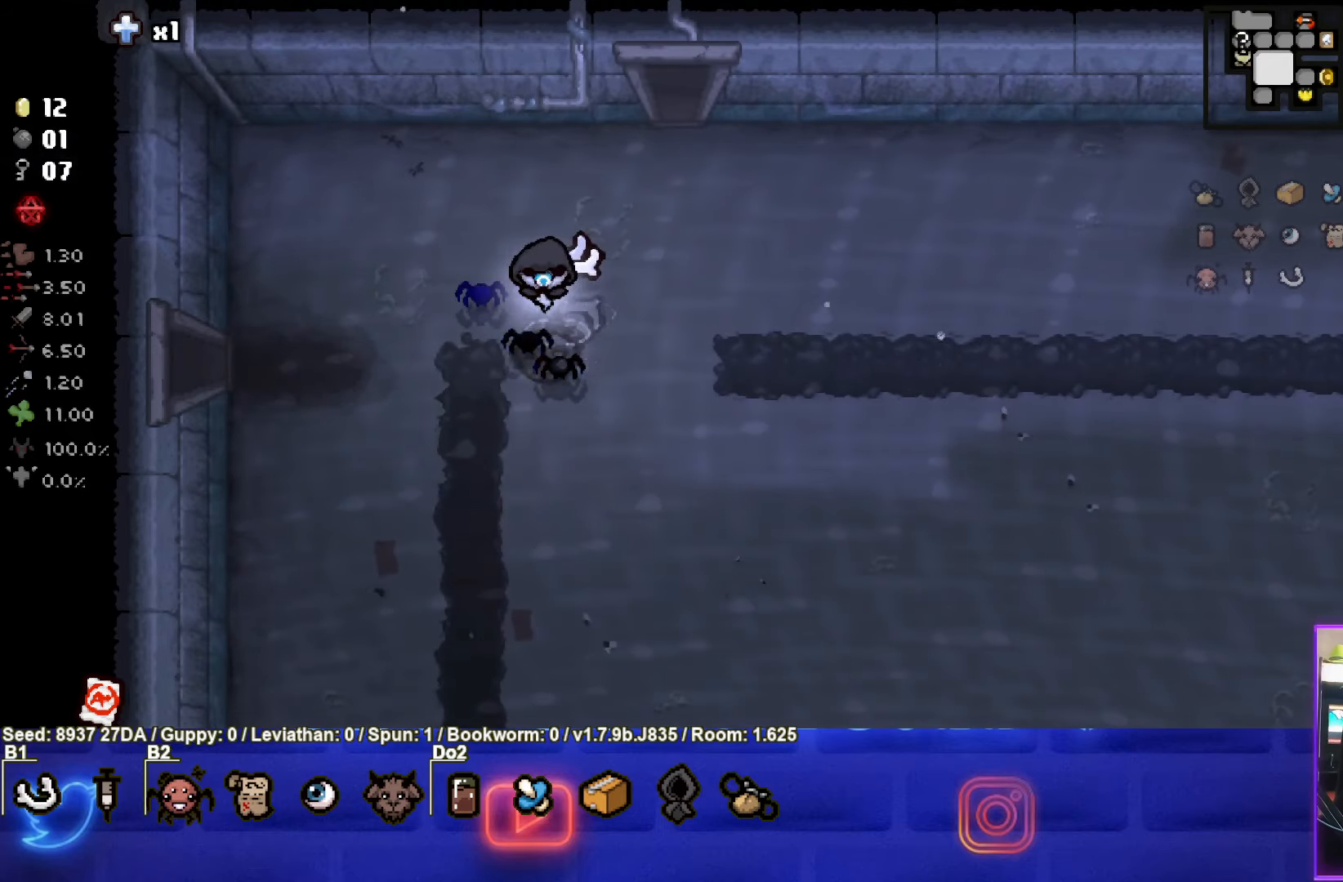
{"buttons": [], "left_stick": "center", "events": [[150, "START", "down"], [300, "START", "up"]]}